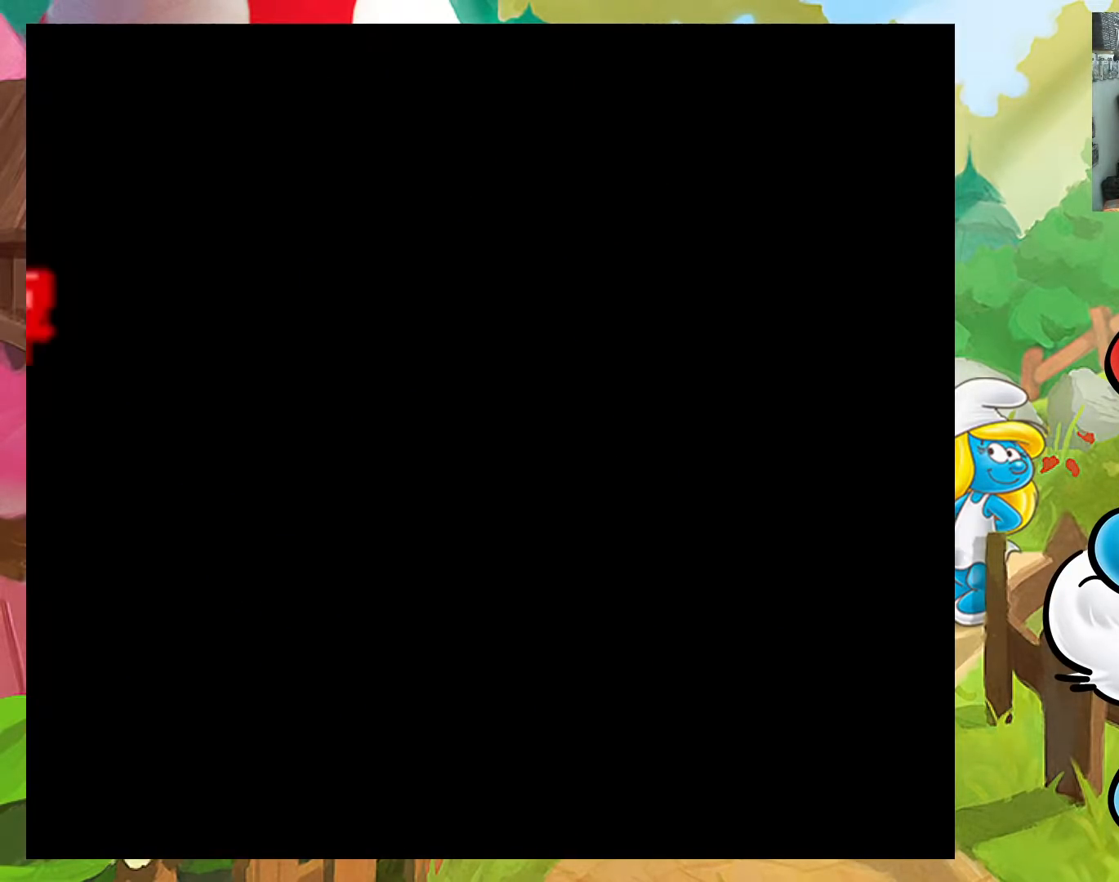
Gameplay with a controller (Xbox layout); each line is a JSON object with the inputs held at the frame after it. "events" lists button and stick changes between this image and that frame as [ms after this image, input, new state], when the widget could be followed in between. Not read: L3 R3 left_stick right_stick.
{"buttons": [], "events": []}
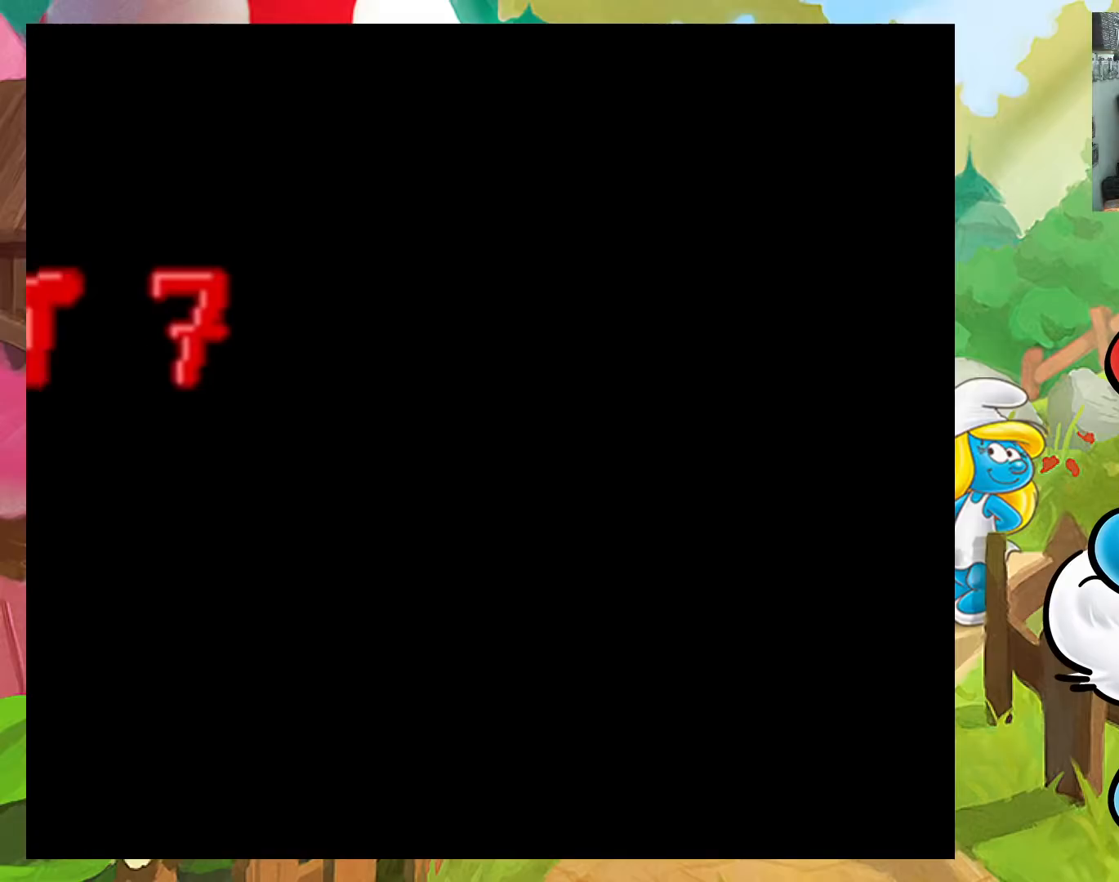
{"buttons": [], "events": [[117, "A", "down"], [217, "A", "up"]]}
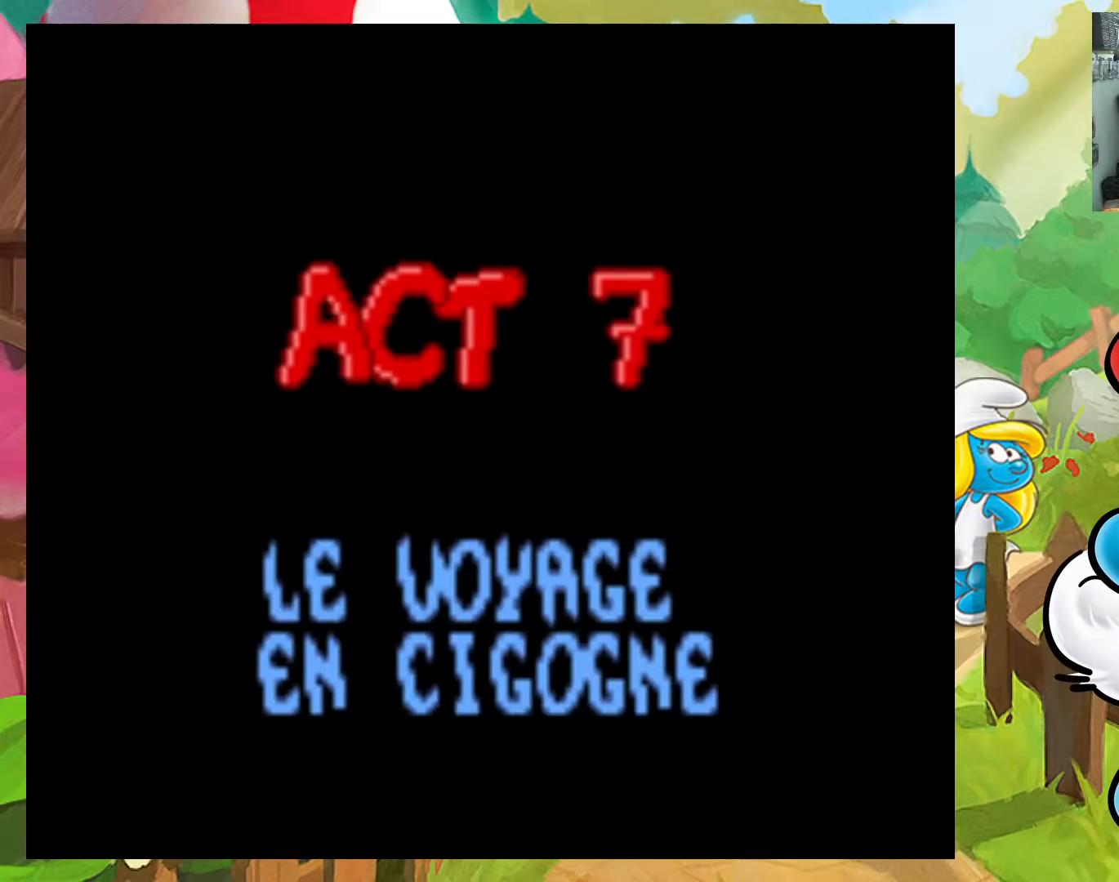
{"buttons": ["A"], "events": [[417, "A", "down"]]}
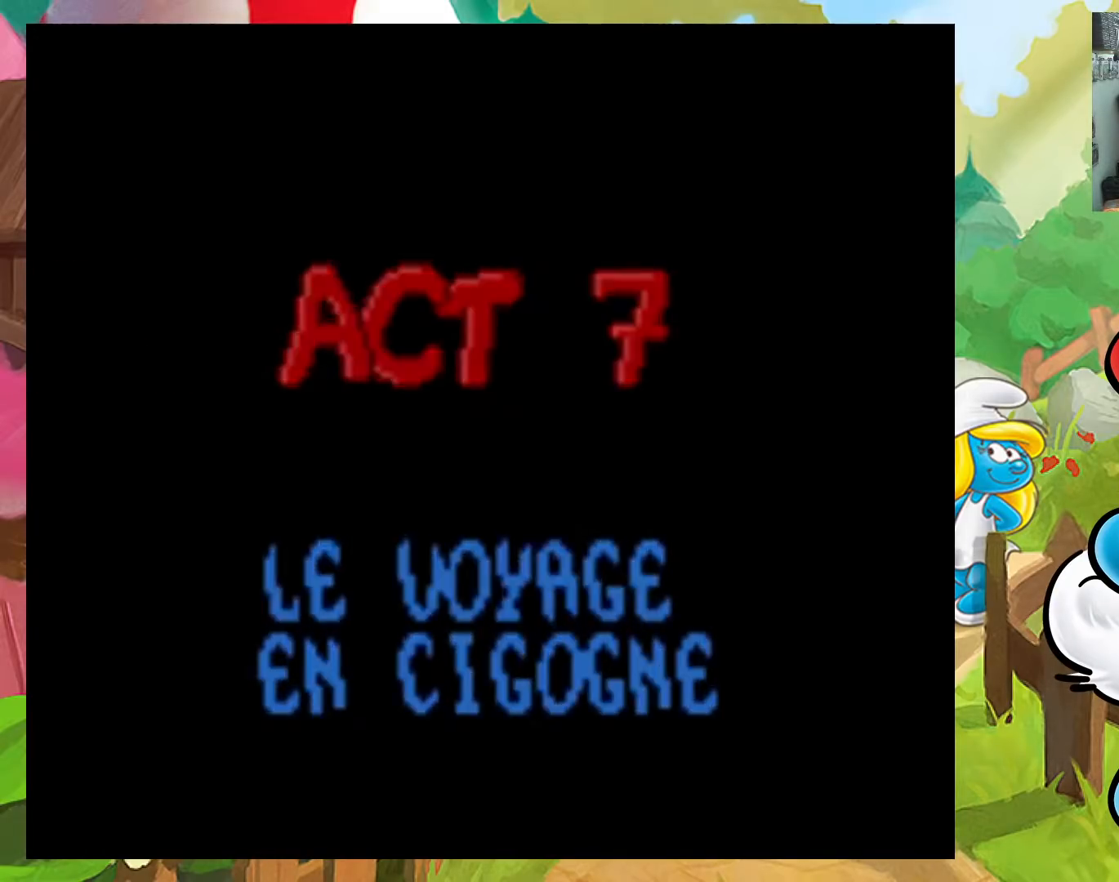
{"buttons": [], "events": [[67, "A", "up"]]}
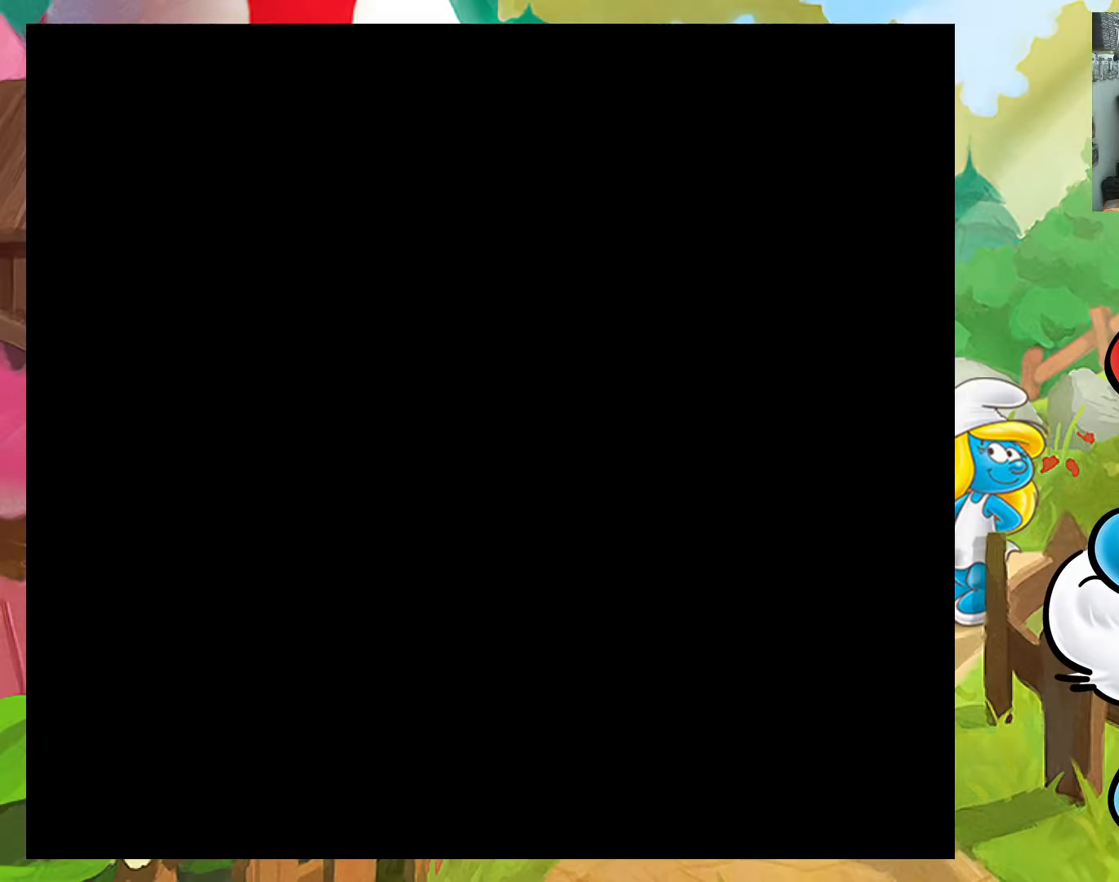
{"buttons": [], "events": []}
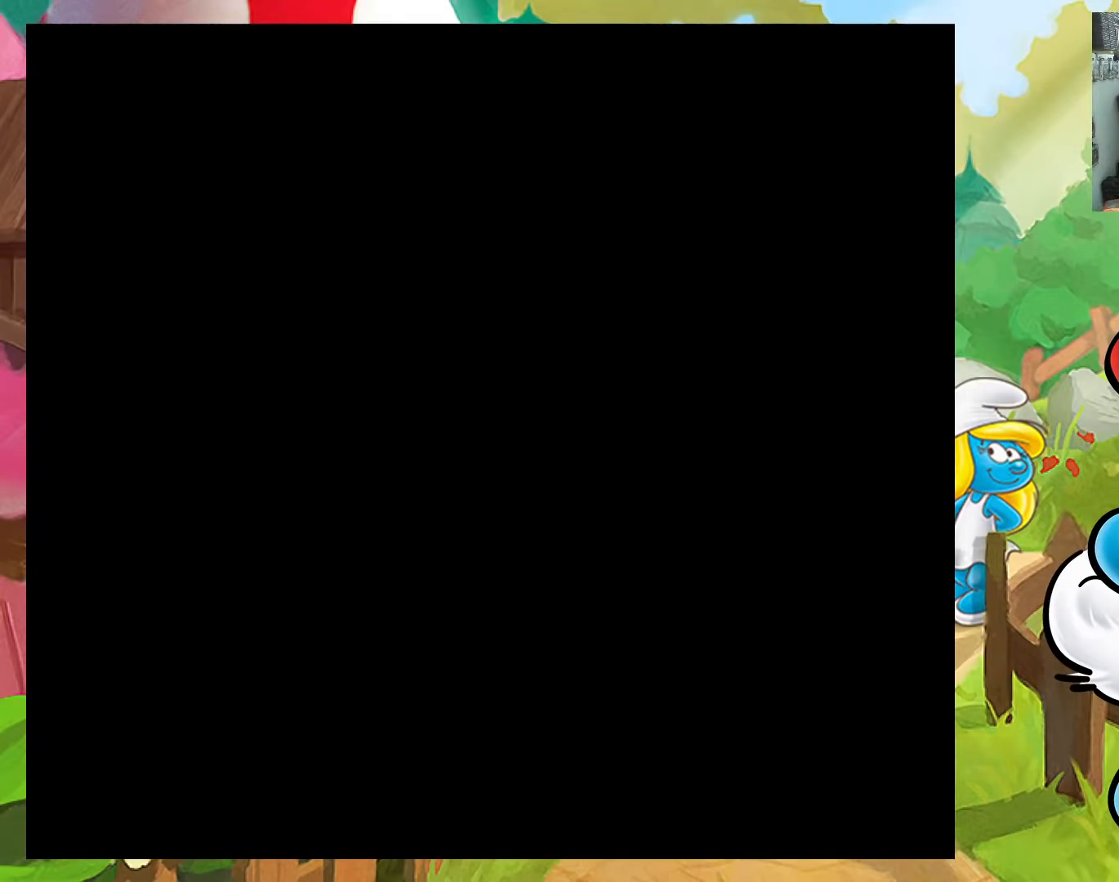
{"buttons": [], "events": []}
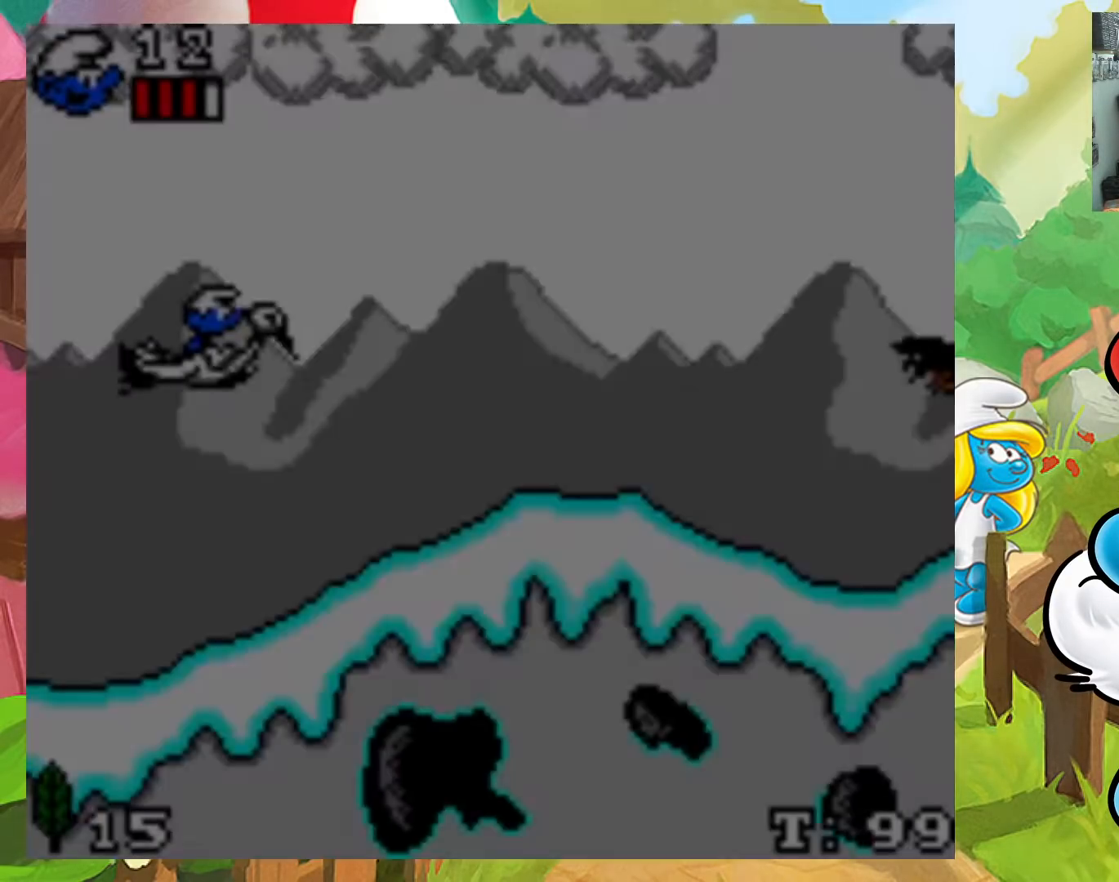
{"buttons": ["A", "X", "DPAD_DOWN", "DPAD_RIGHT"], "events": [[333, "DPAD_DOWN", "down"], [400, "DPAD_RIGHT", "down"], [467, "A", "down"], [500, "X", "down"]]}
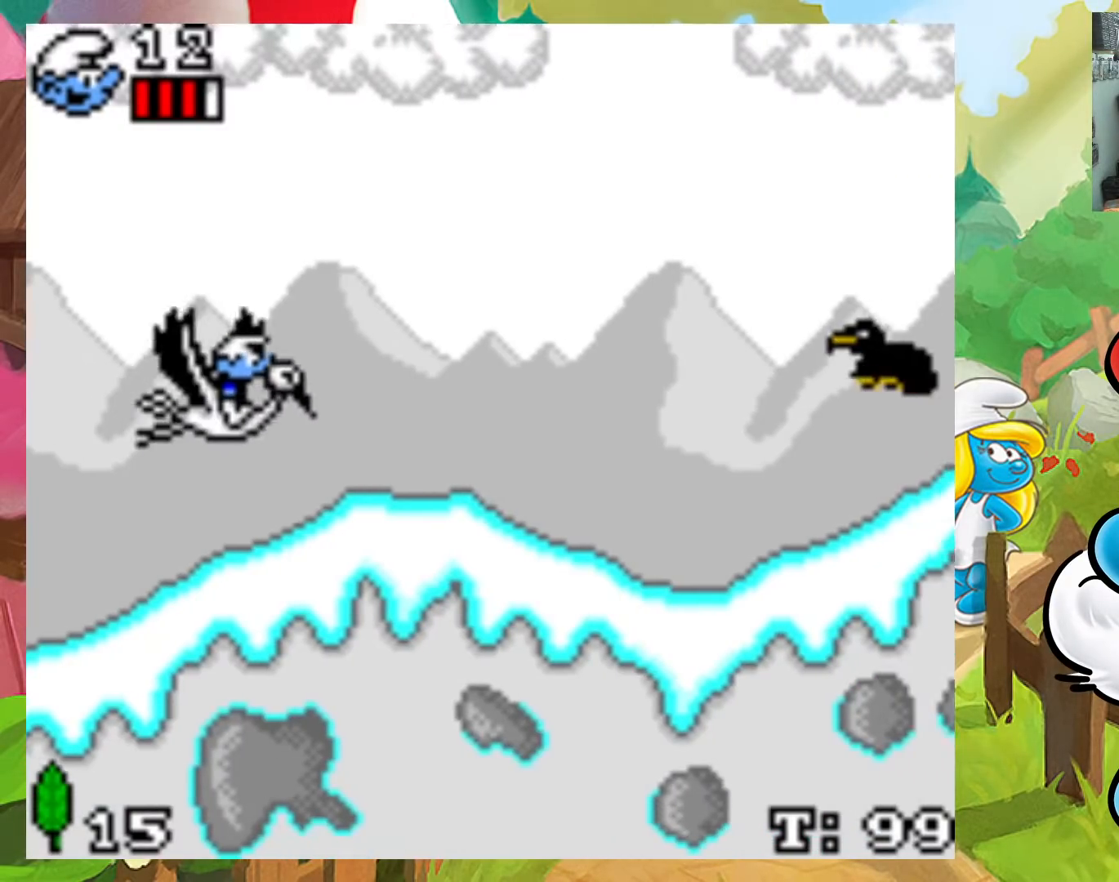
{"buttons": []}
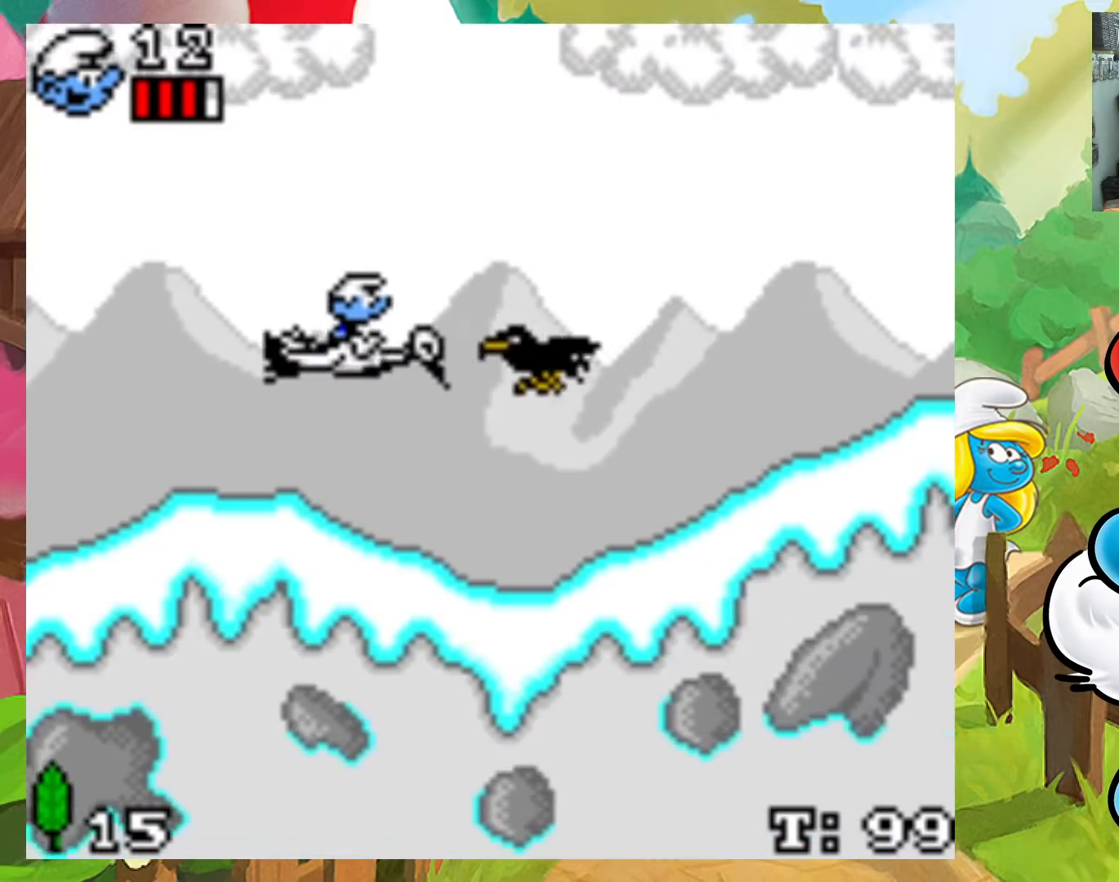
{"buttons": [], "events": [[67, "X", "down"], [133, "X", "up"], [200, "X", "down"], [317, "X", "up"]]}
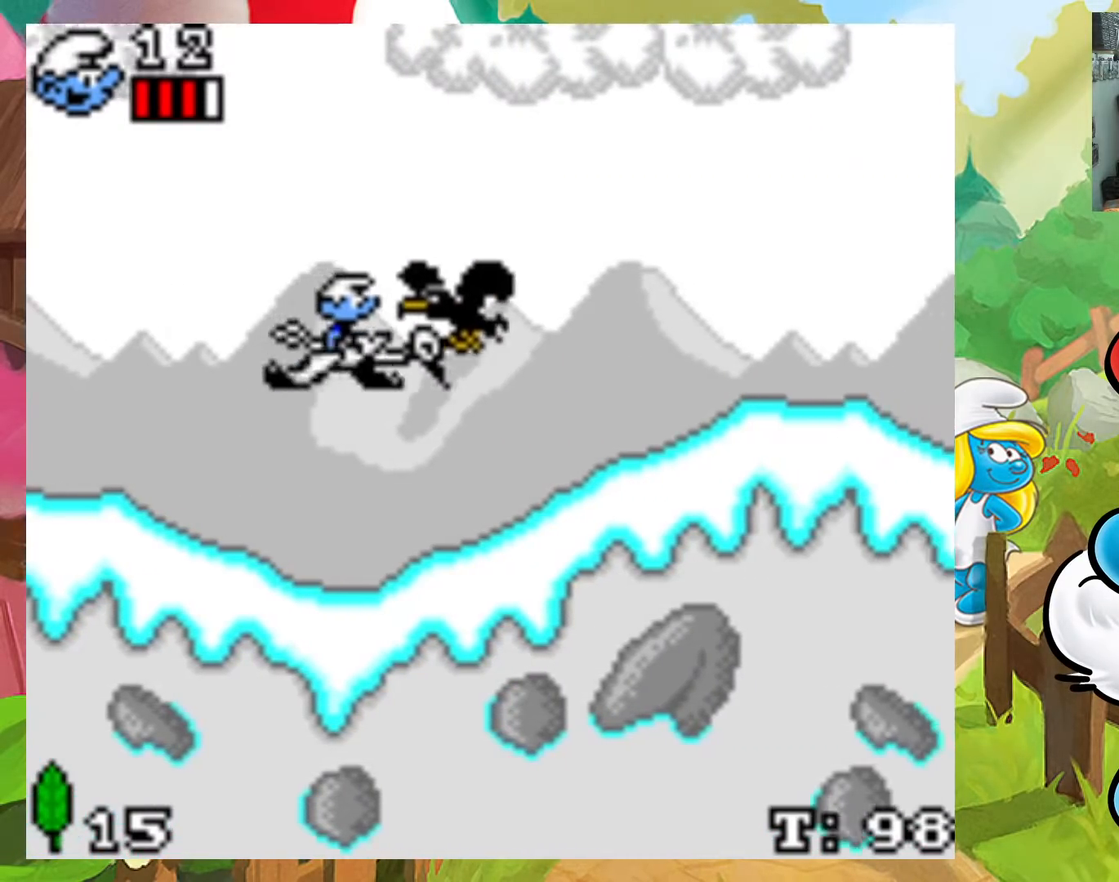
{"buttons": [], "events": [[200, "X", "down"], [283, "X", "up"]]}
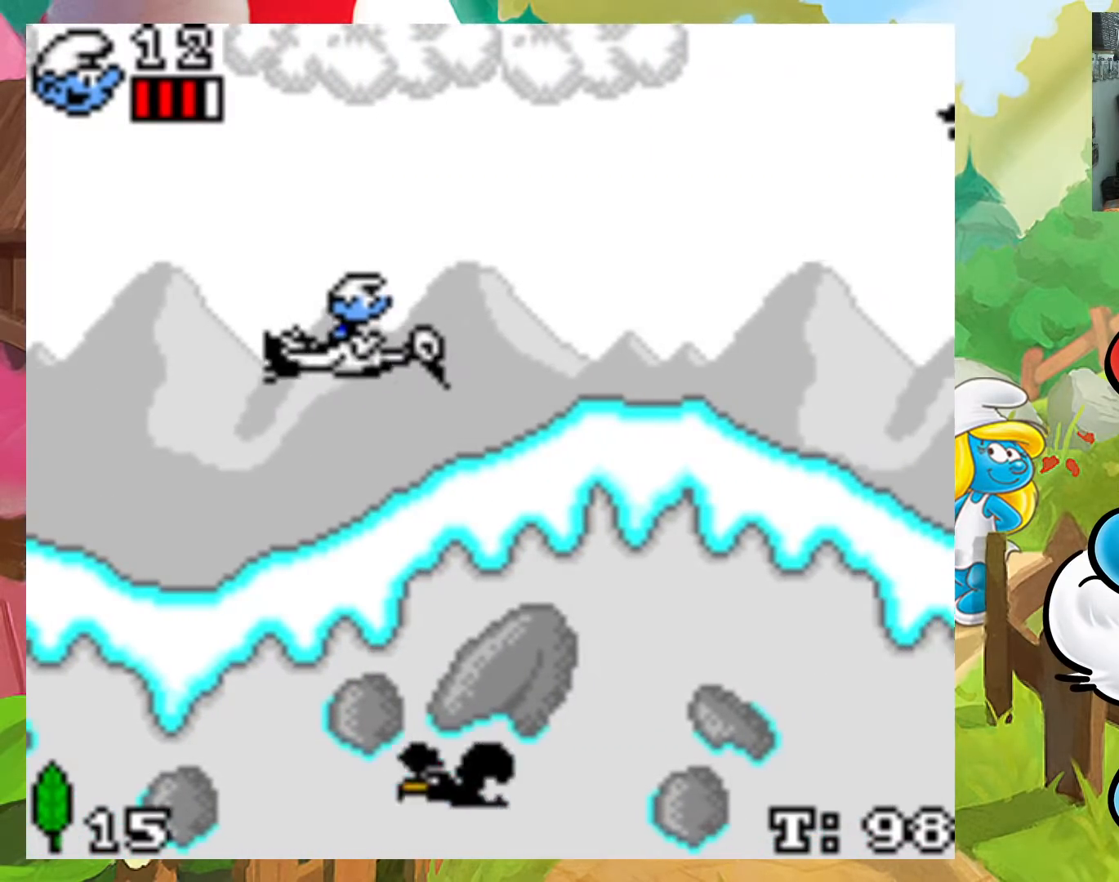
{"buttons": [], "events": [[300, "DPAD_RIGHT", "down"], [300, "DPAD_UP", "down"], [383, "X", "down"], [433, "DPAD_RIGHT", "up"], [433, "DPAD_UP", "up"], [500, "X", "up"]]}
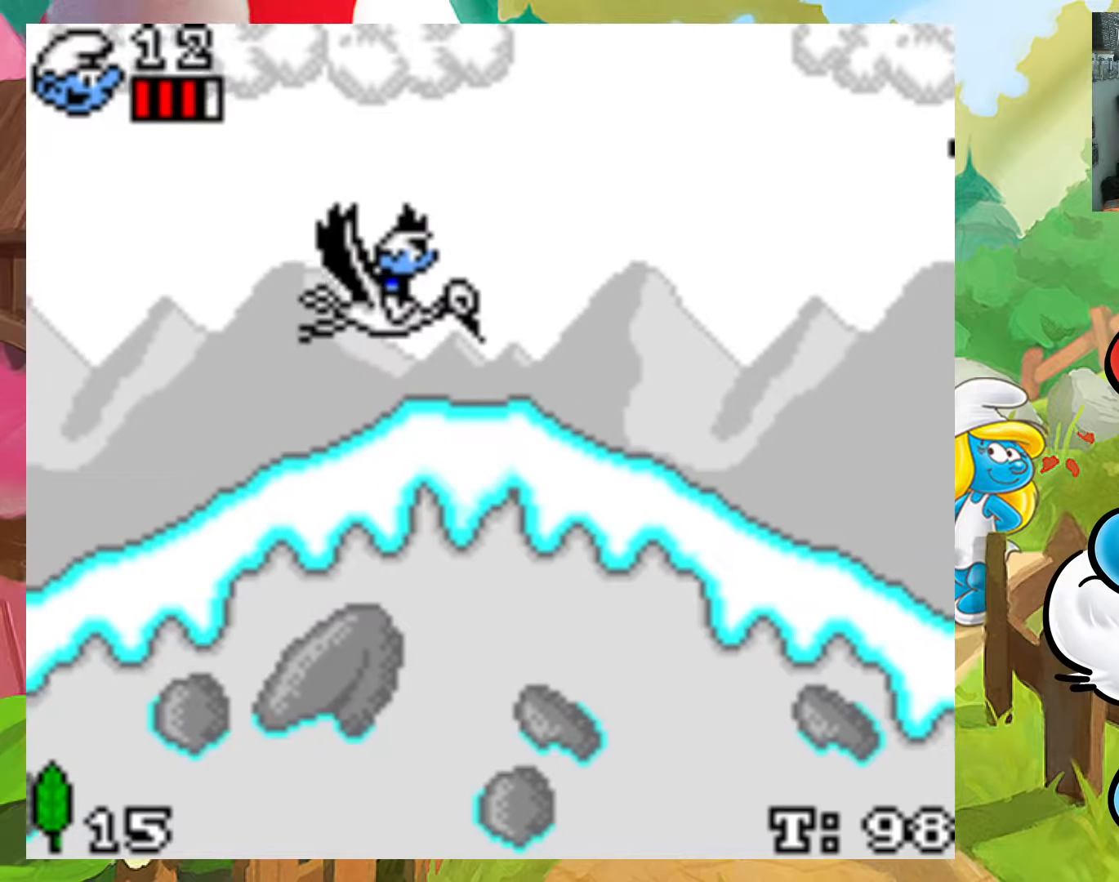
{"buttons": ["X", "DPAD_UP"], "events": [[233, "DPAD_UP", "down"], [233, "X", "down"], [350, "X", "up"], [417, "X", "down"]]}
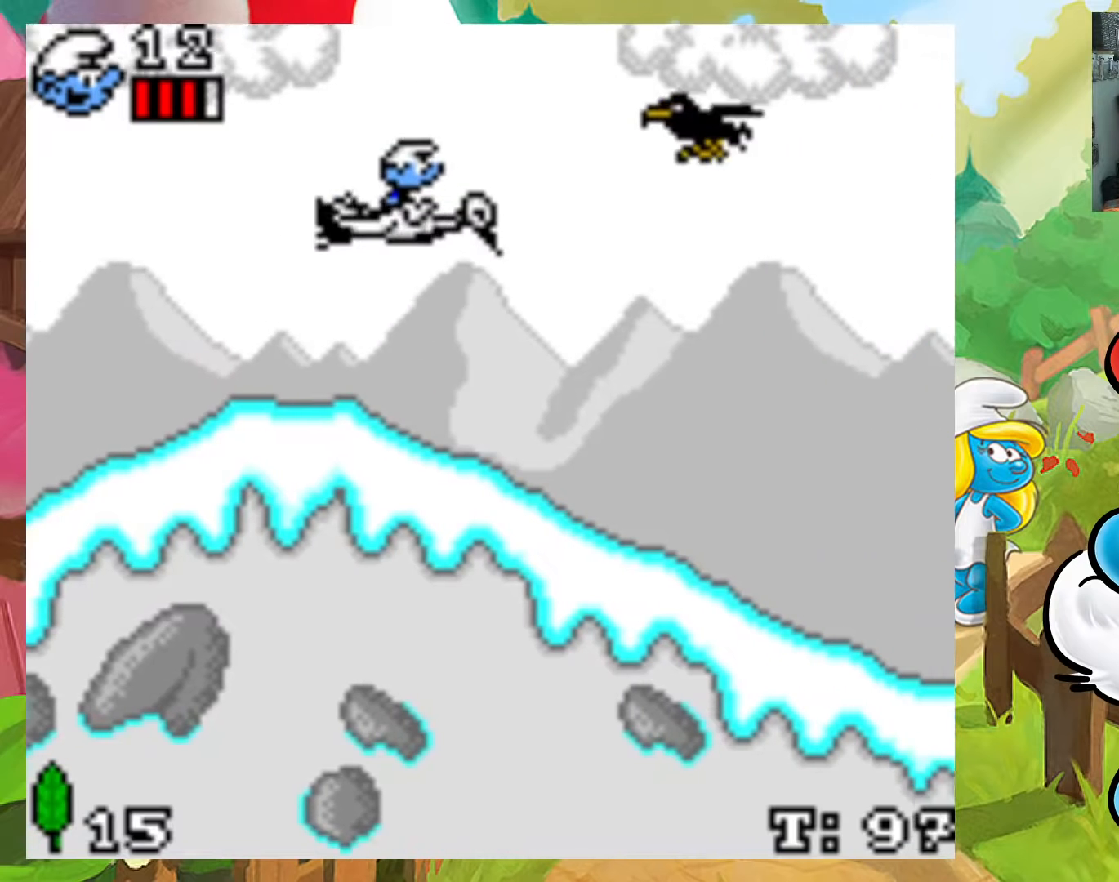
{"buttons": ["X", "DPAD_DOWN"], "events": [[17, "X", "up"], [67, "X", "down"], [183, "X", "up"], [233, "DPAD_UP", "up"], [250, "X", "down"], [350, "DPAD_DOWN", "down"], [367, "X", "up"], [417, "X", "down"]]}
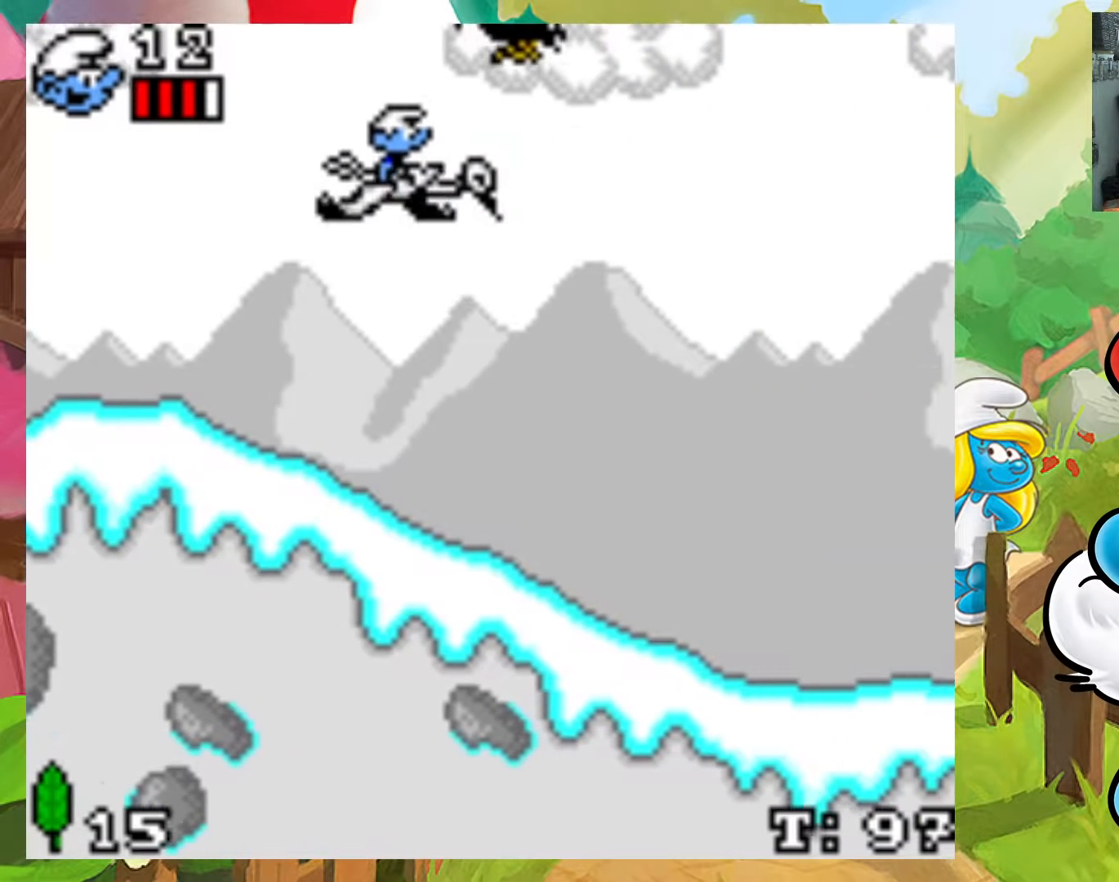
{"buttons": [], "events": [[50, "X", "up"], [117, "X", "down"], [250, "X", "up"], [333, "X", "down"], [400, "DPAD_DOWN", "up"], [450, "X", "up"]]}
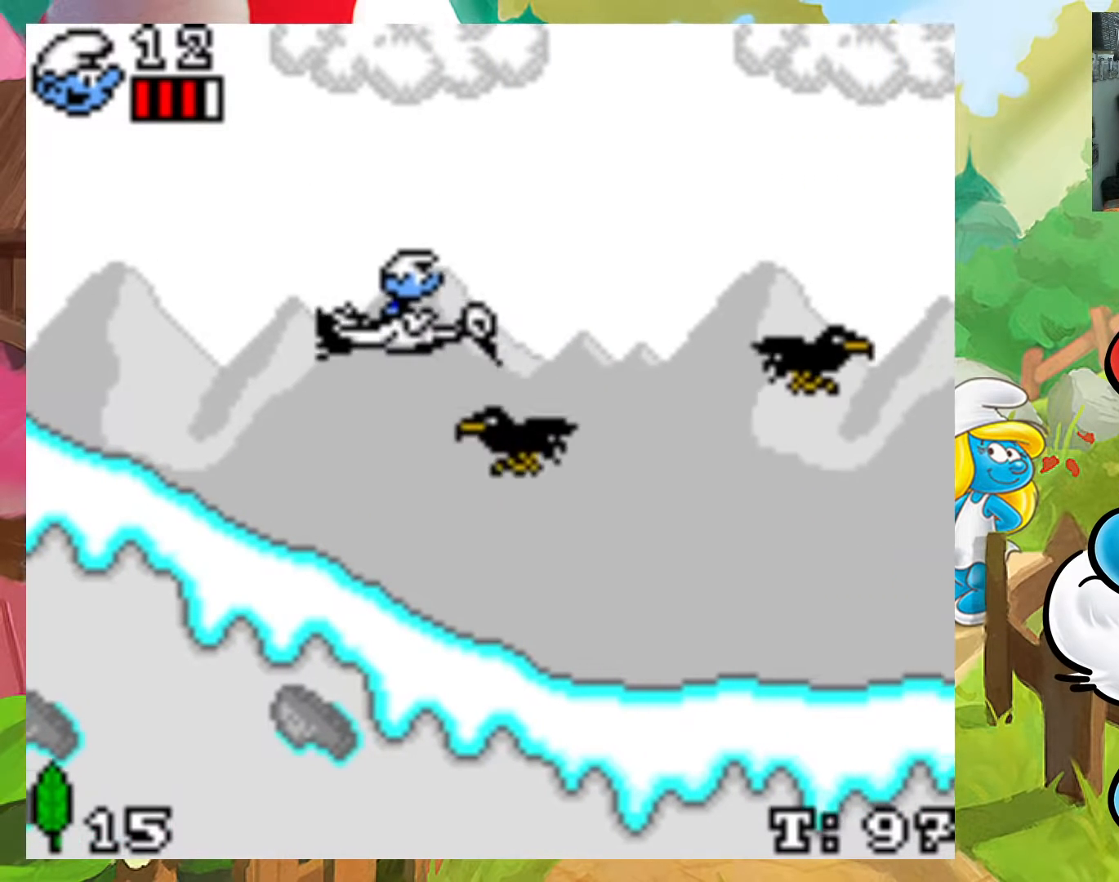
{"buttons": [], "events": [[33, "X", "down"], [50, "DPAD_DOWN", "down"], [83, "DPAD_RIGHT", "down"], [133, "DPAD_DOWN", "up"], [133, "X", "up"], [200, "X", "down"], [283, "DPAD_RIGHT", "up"], [300, "X", "up"], [383, "X", "down"], [483, "X", "up"]]}
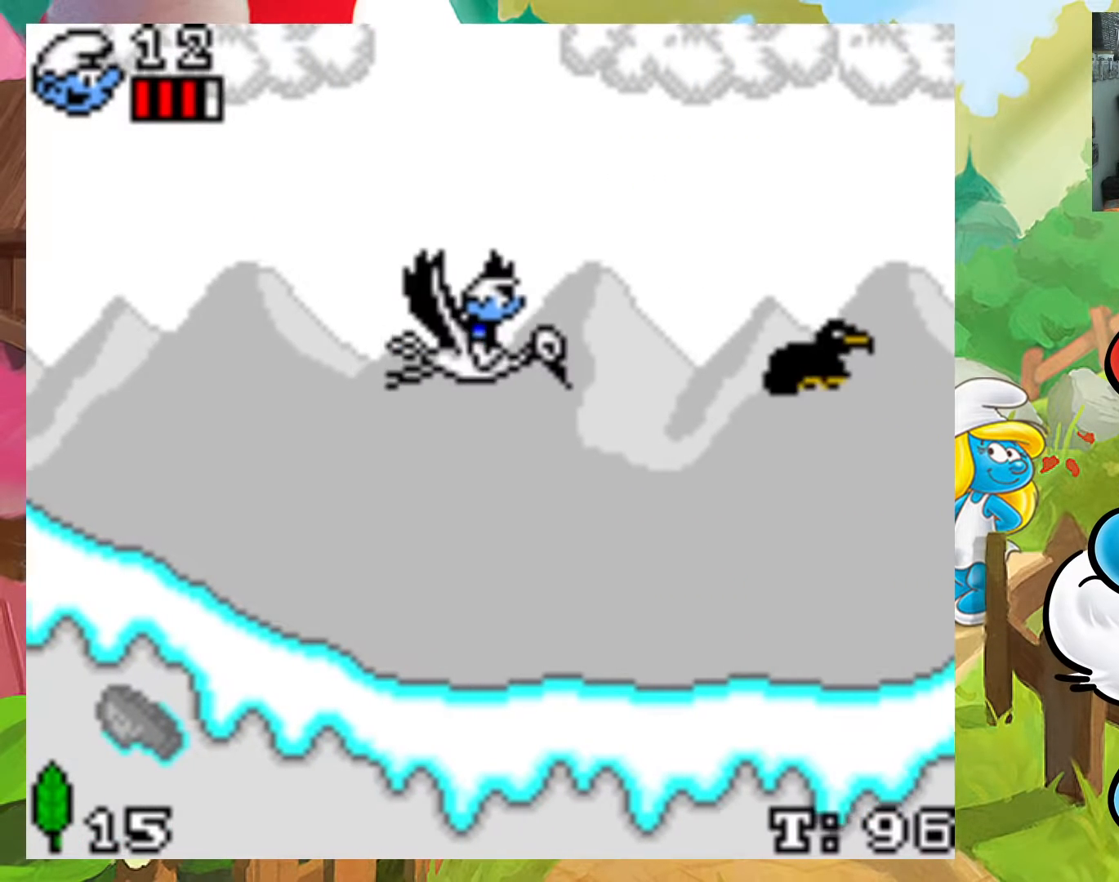
{"buttons": ["X"], "events": [[67, "X", "down"], [150, "X", "up"], [233, "X", "down"], [350, "X", "up"], [417, "X", "down"]]}
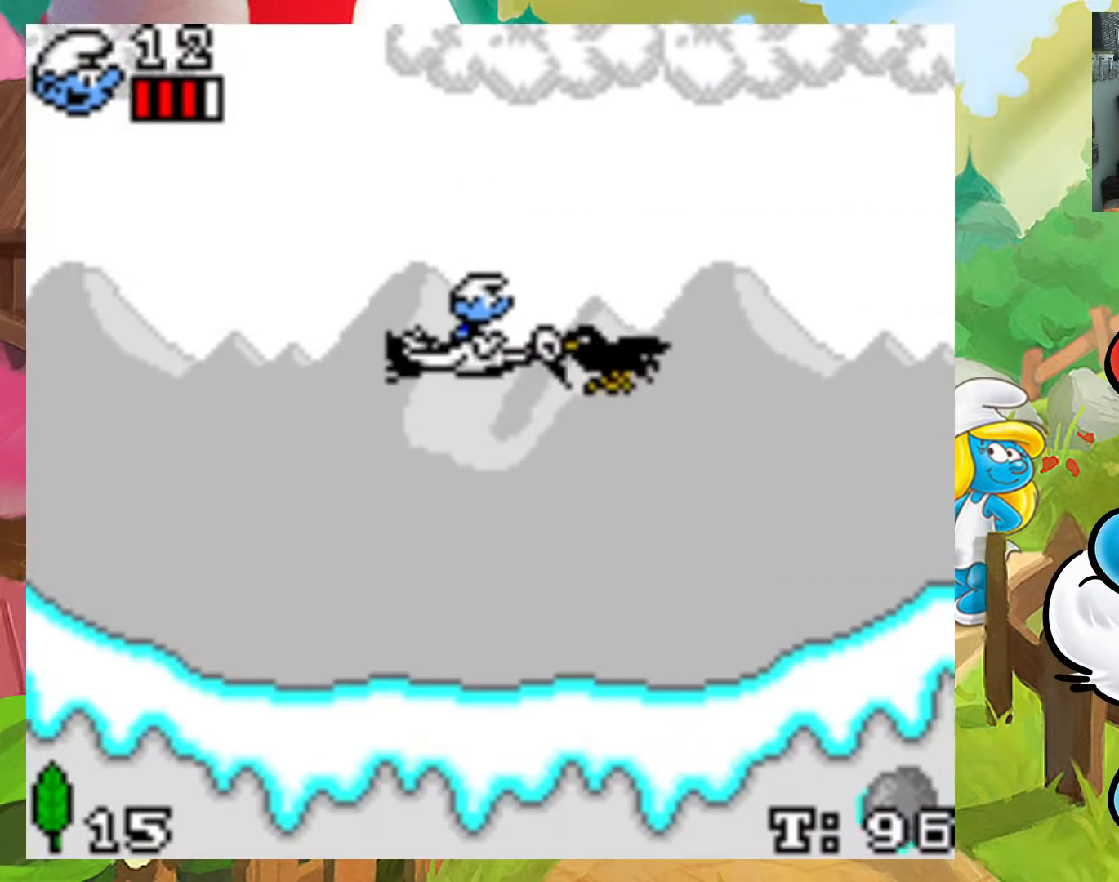
{"buttons": ["DPAD_DOWN"], "events": [[33, "X", "up"], [100, "X", "down"], [217, "X", "up"], [300, "X", "down"], [367, "DPAD_DOWN", "down"], [450, "X", "up"]]}
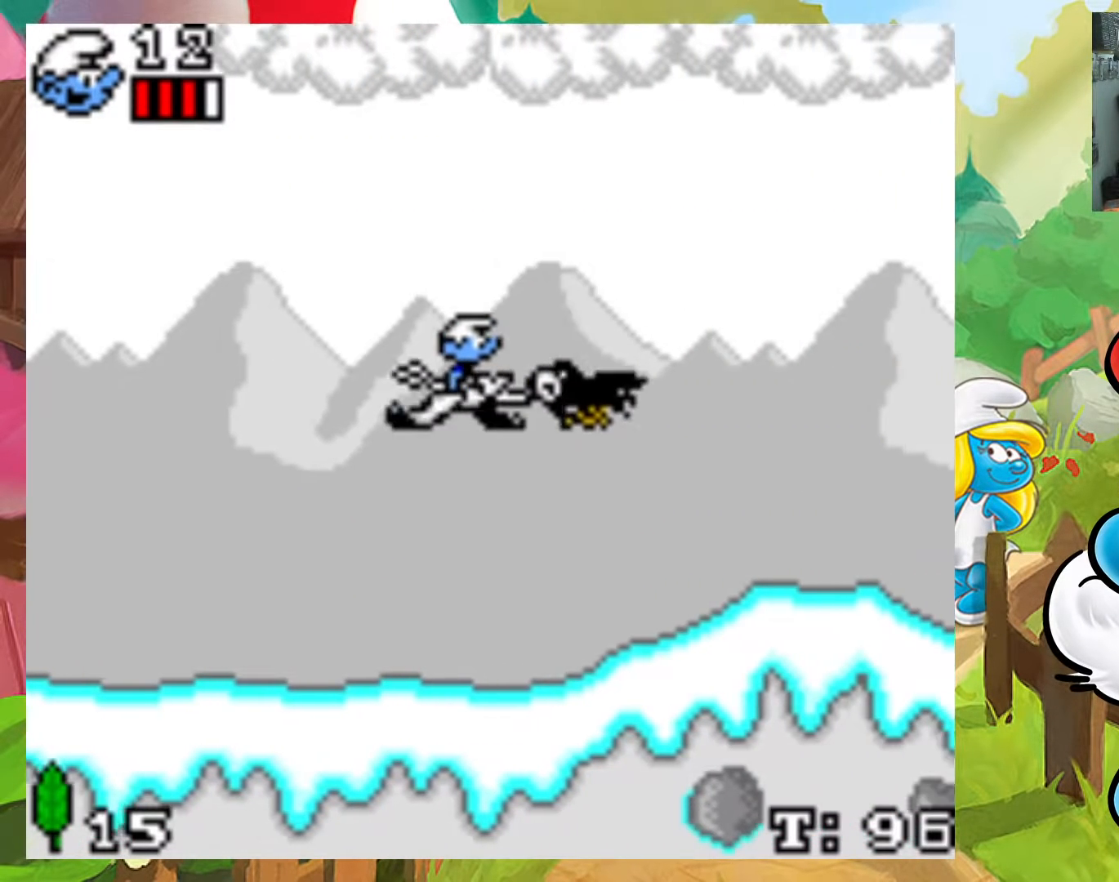
{"buttons": ["X"], "events": [[17, "X", "down"], [83, "DPAD_DOWN", "up"], [150, "X", "up"], [267, "X", "down"], [417, "X", "up"], [500, "X", "down"]]}
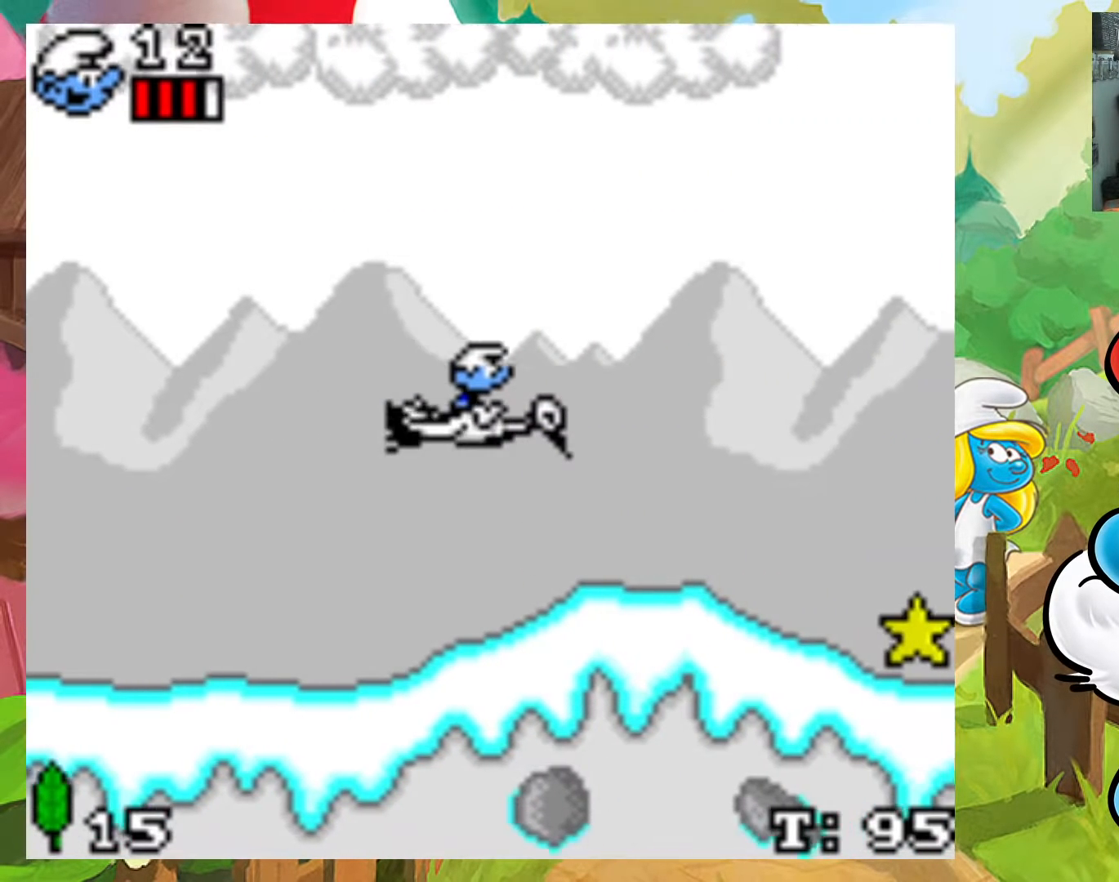
{"buttons": ["DPAD_DOWN"], "events": [[133, "X", "up"], [250, "DPAD_DOWN", "down"]]}
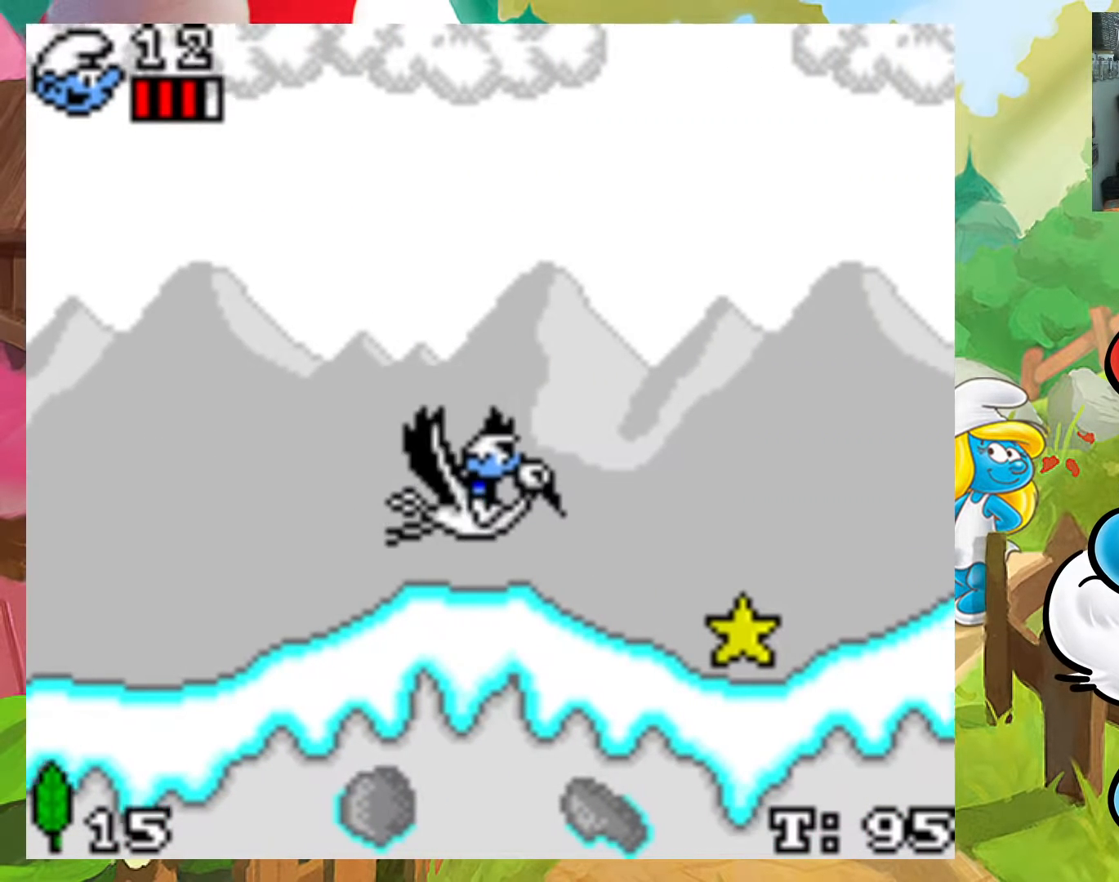
{"buttons": ["DPAD_DOWN"], "events": [[83, "DPAD_RIGHT", "down"], [300, "DPAD_RIGHT", "up"]]}
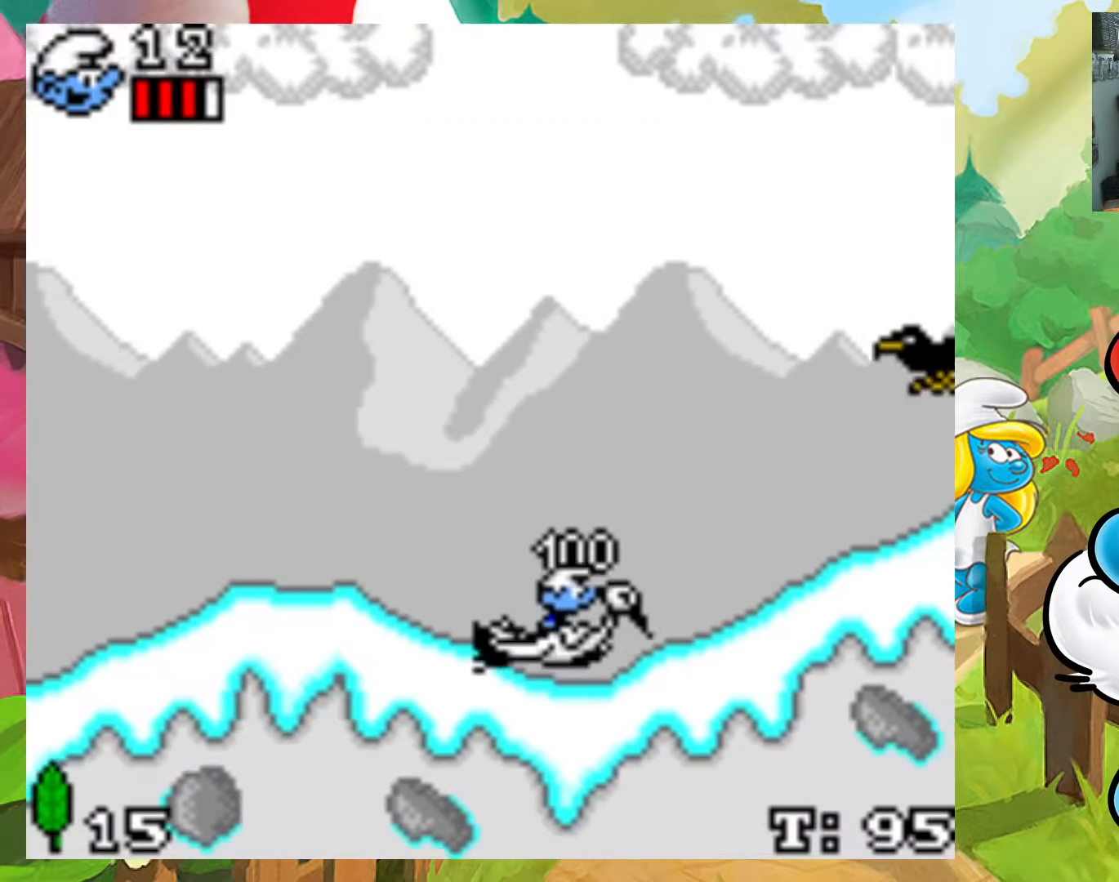
{"buttons": ["X", "DPAD_UP", "DPAD_LEFT"], "events": [[17, "DPAD_DOWN", "up"], [167, "DPAD_LEFT", "down"], [217, "DPAD_UP", "down"], [250, "X", "down"], [367, "X", "up"], [400, "X", "down"]]}
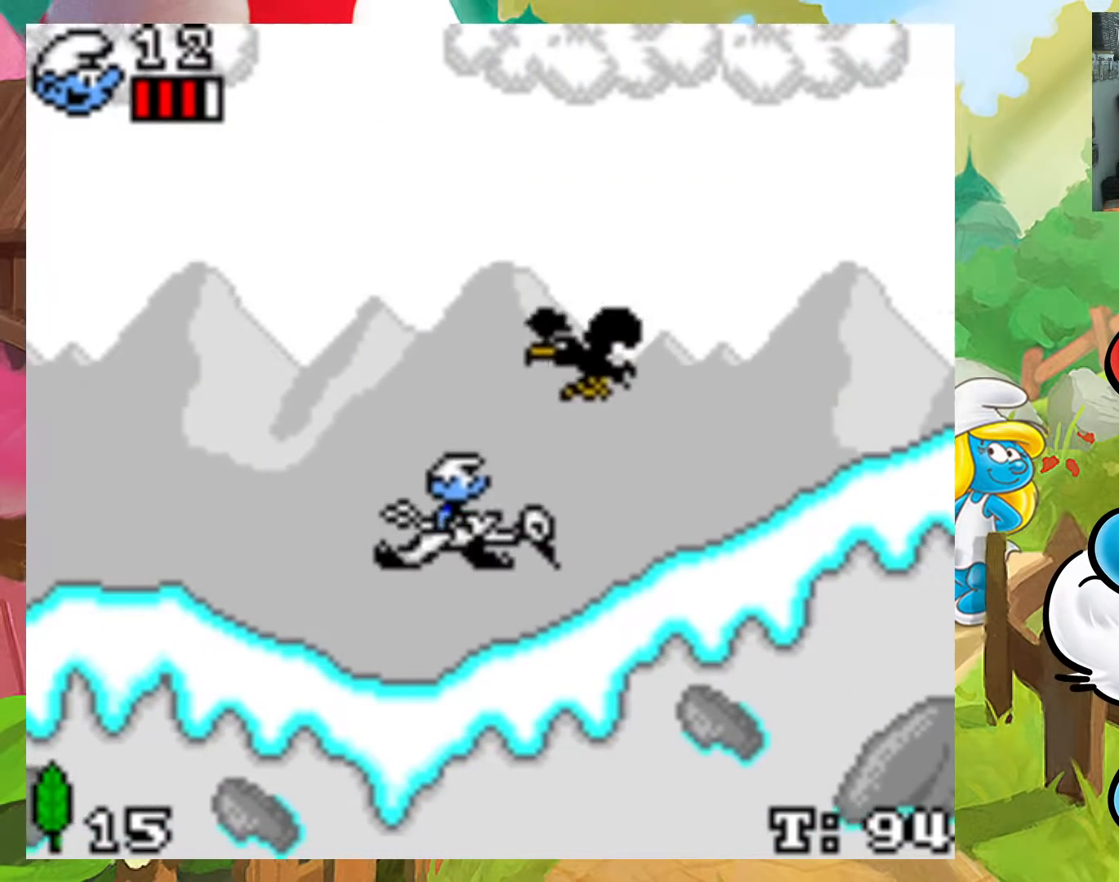
{"buttons": ["X", "DPAD_UP", "DPAD_RIGHT"], "events": [[17, "X", "up"], [83, "X", "down"], [183, "X", "up"], [250, "X", "down"], [267, "DPAD_LEFT", "up"], [283, "DPAD_RIGHT", "down"], [367, "X", "up"], [433, "X", "down"]]}
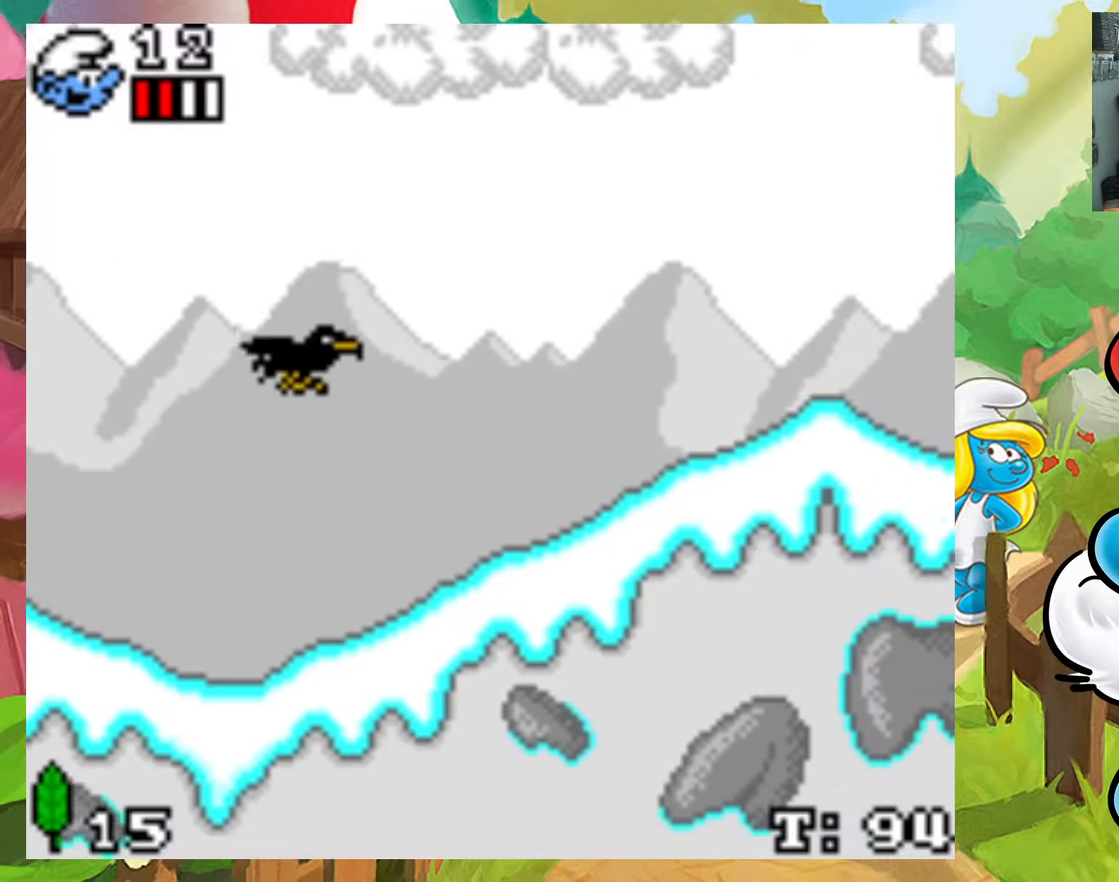
{"buttons": ["X"], "events": [[50, "X", "up"], [83, "DPAD_UP", "up"], [100, "X", "down"], [150, "DPAD_DOWN", "down"], [200, "DPAD_DOWN", "up"], [200, "X", "up"], [283, "X", "down"], [317, "DPAD_DOWN", "down"], [350, "DPAD_DOWN", "up"], [383, "X", "up"], [417, "DPAD_RIGHT", "up"], [450, "X", "down"]]}
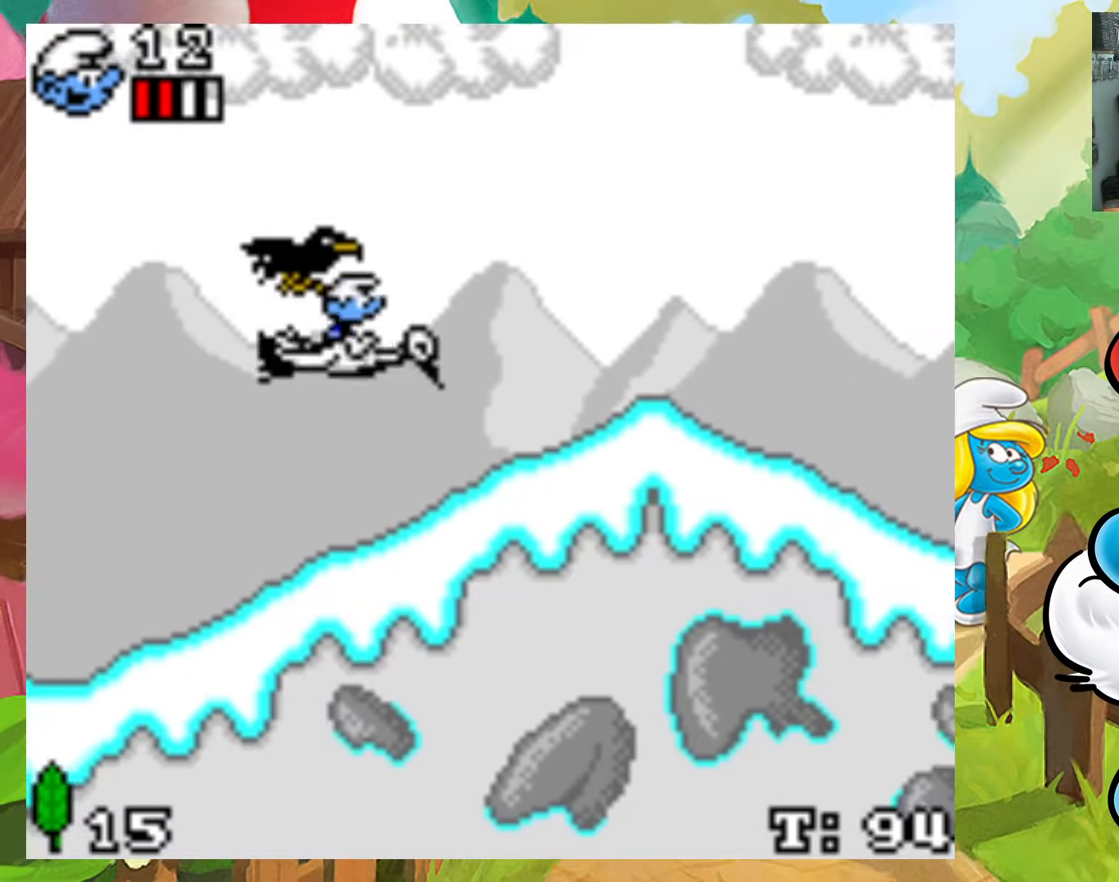
{"buttons": []}
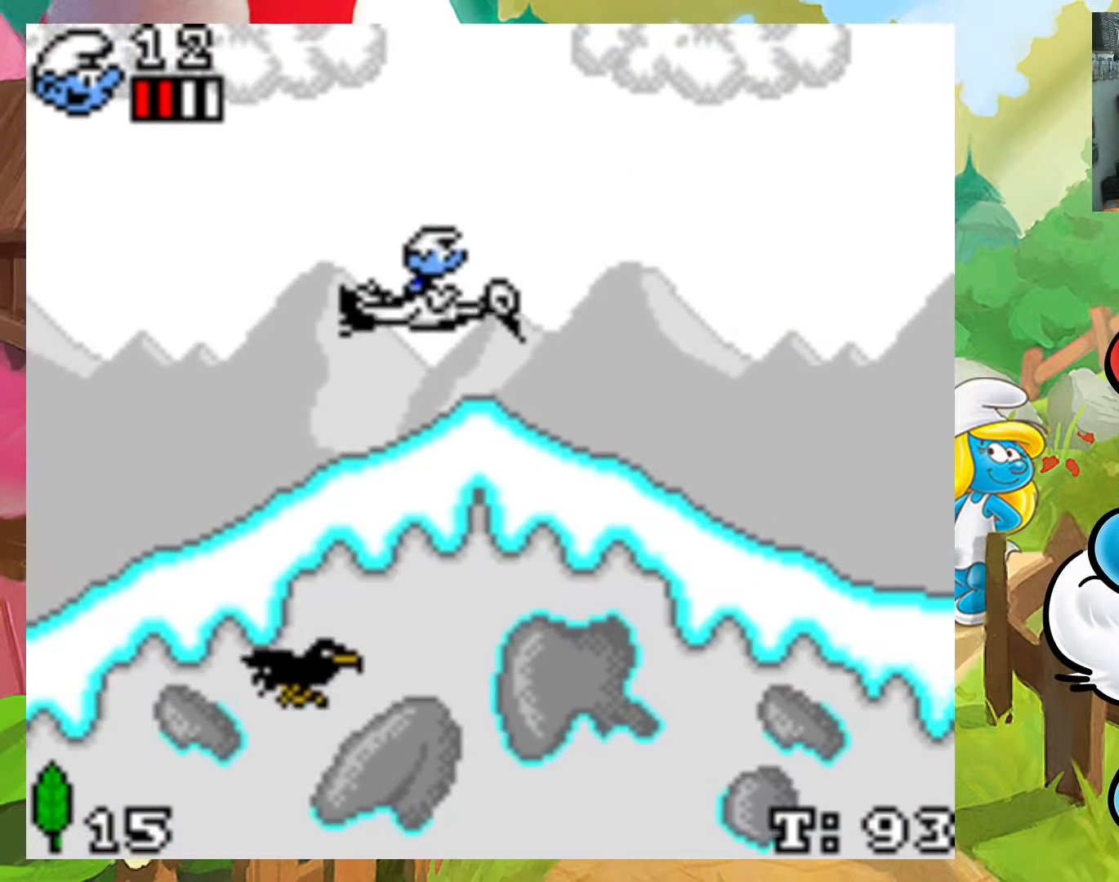
{"buttons": ["X", "DPAD_UP", "DPAD_RIGHT"], "events": [[50, "X", "down"], [150, "X", "up"], [250, "X", "down"], [350, "X", "up"], [433, "X", "down"], [500, "DPAD_RIGHT", "down"], [500, "DPAD_UP", "down"]]}
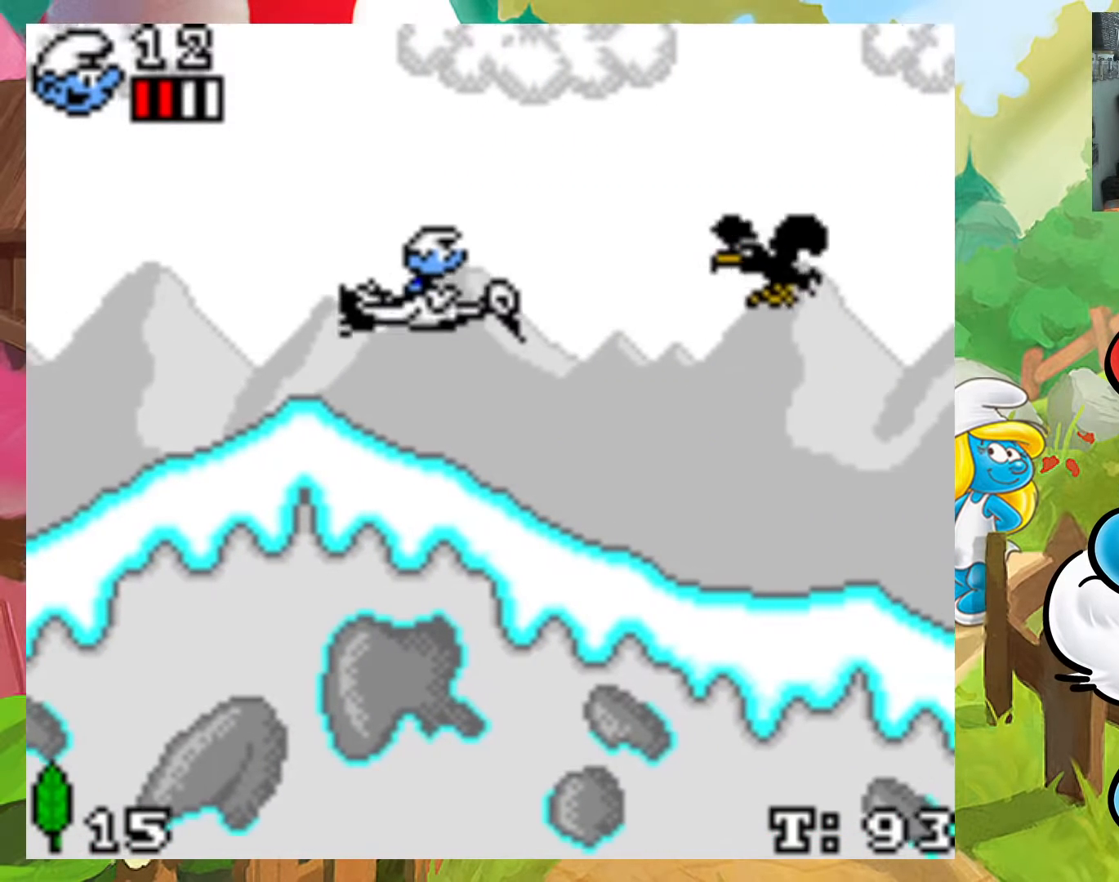
{"buttons": ["X", "DPAD_DOWN", "DPAD_LEFT"]}
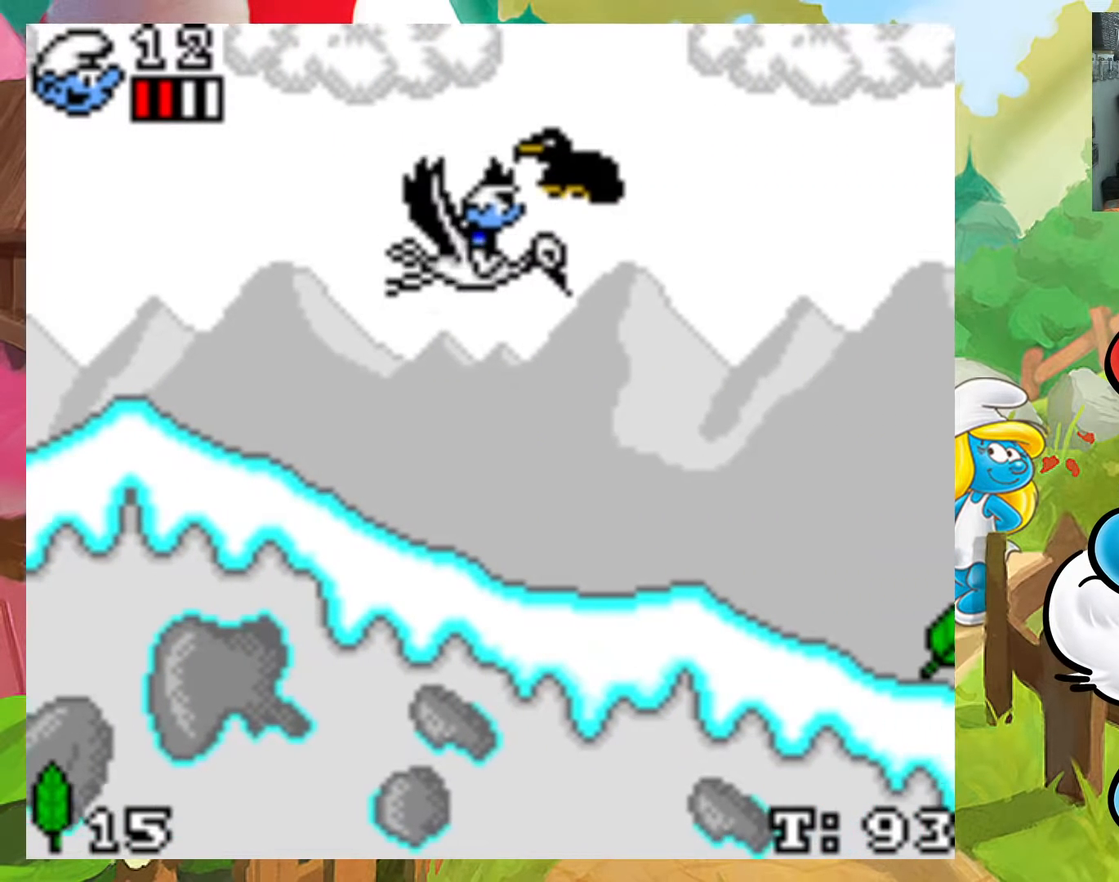
{"buttons": ["X", "DPAD_DOWN", "DPAD_RIGHT"], "events": [[67, "X", "up"], [150, "X", "down"], [217, "DPAD_LEFT", "up"], [233, "DPAD_RIGHT", "down"], [233, "X", "up"], [317, "X", "down"], [417, "X", "up"], [500, "X", "down"]]}
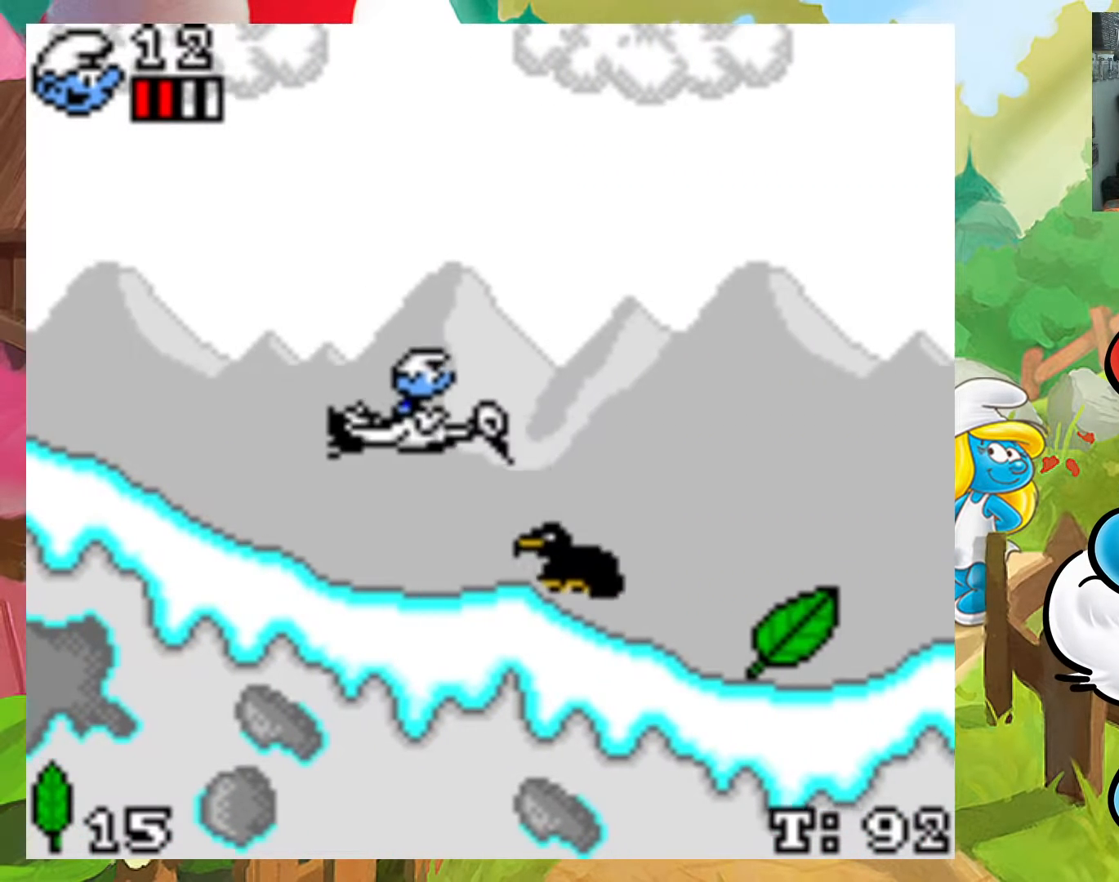
{"buttons": ["DPAD_DOWN"], "events": [[100, "X", "up"], [167, "DPAD_RIGHT", "up"], [183, "X", "down"], [283, "X", "up"], [367, "X", "down"], [467, "X", "up"]]}